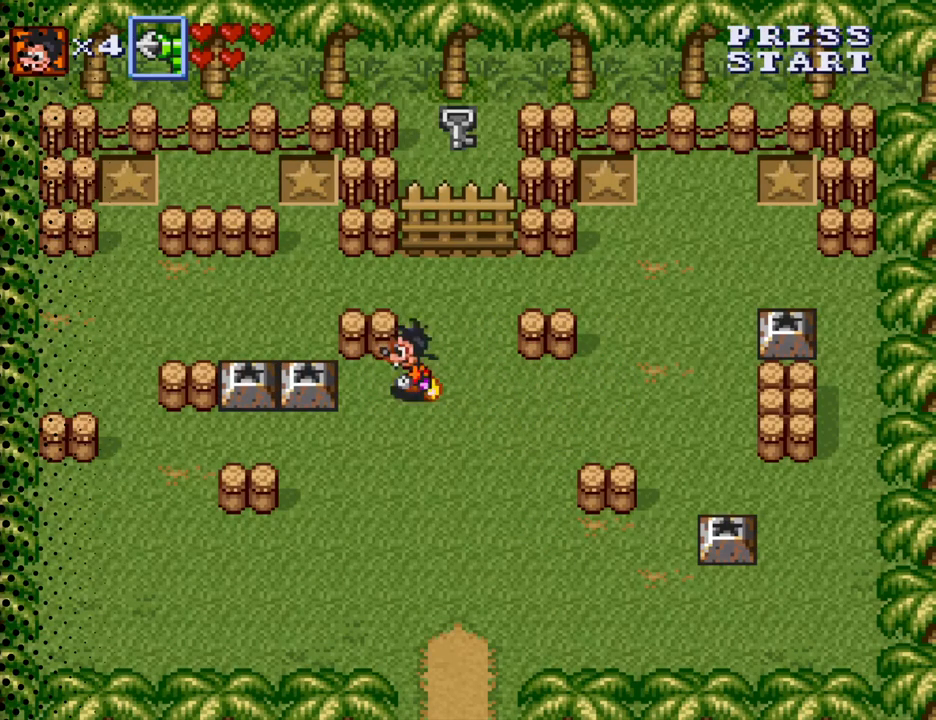
Gameplay with a controller (Nintendo layout); each line is a JSON object with the inputs held at the frame after it. "events" lists button and stick changes between this image and that frame as [ms after this image, input, new state], when the widget could be followed in between. Not read: L3 R3.
{"buttons": [], "events": [[67, "DPAD_UP", "down"], [433, "DPAD_UP", "up"], [467, "DPAD_LEFT", "up"]]}
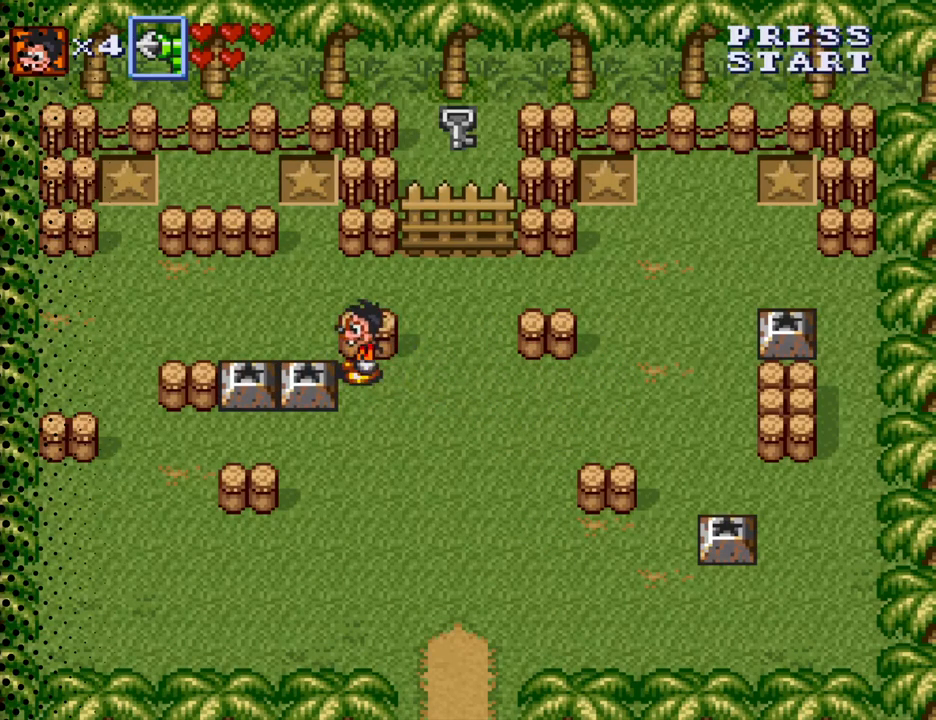
{"buttons": ["DPAD_UP"], "events": [[67, "DPAD_DOWN", "down"], [333, "DPAD_LEFT", "down"], [367, "DPAD_DOWN", "up"], [433, "DPAD_UP", "down"], [500, "DPAD_LEFT", "up"]]}
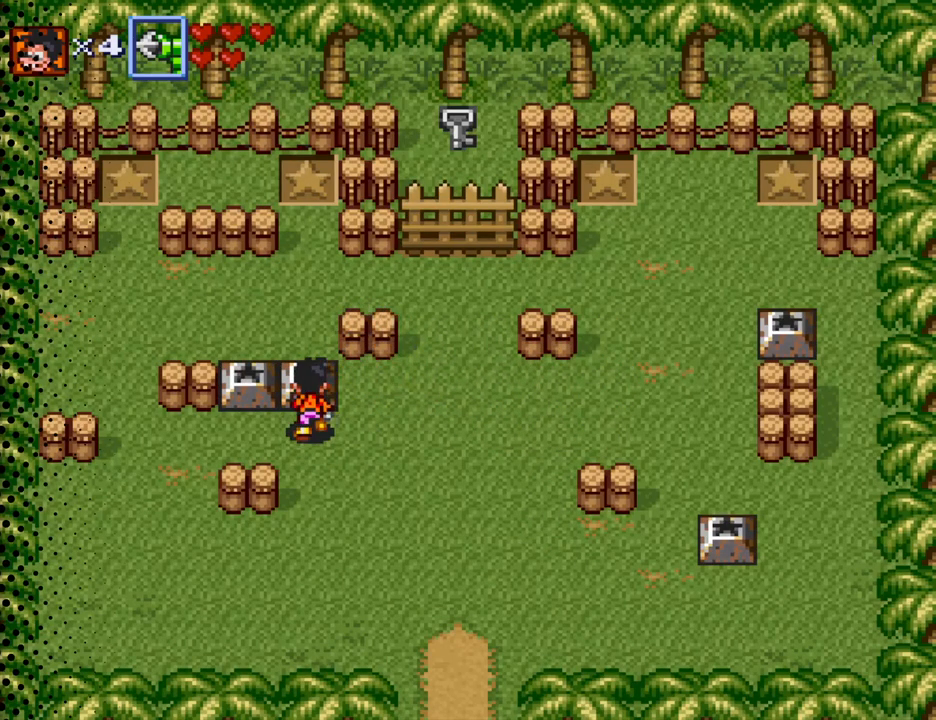
{"buttons": ["DPAD_UP"], "events": [[200, "B", "down"], [333, "B", "up"]]}
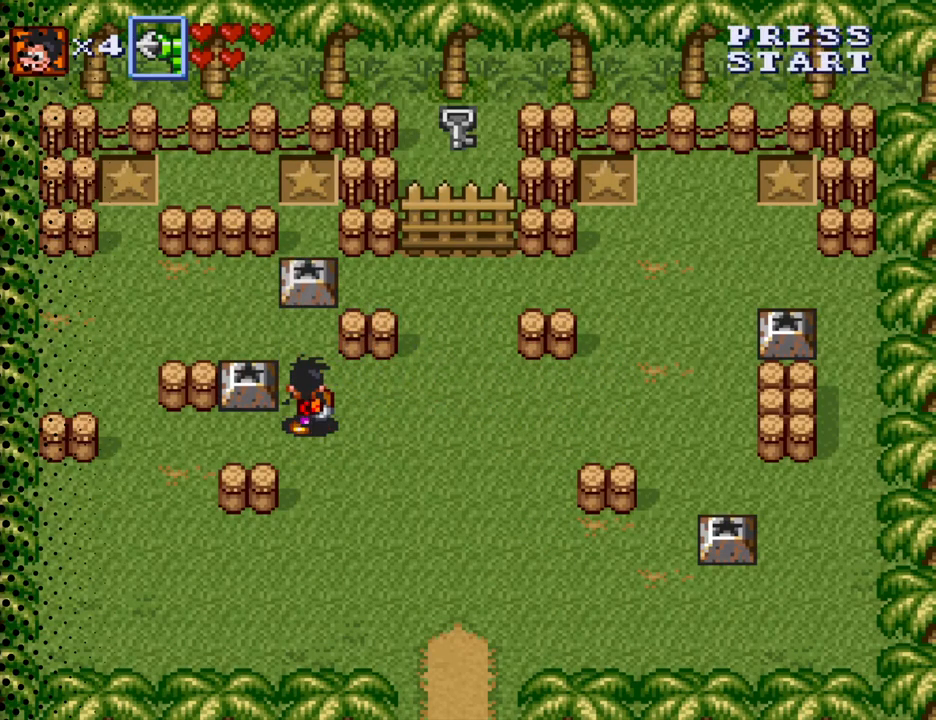
{"buttons": ["DPAD_LEFT"], "events": [[333, "DPAD_LEFT", "down"], [467, "DPAD_UP", "up"]]}
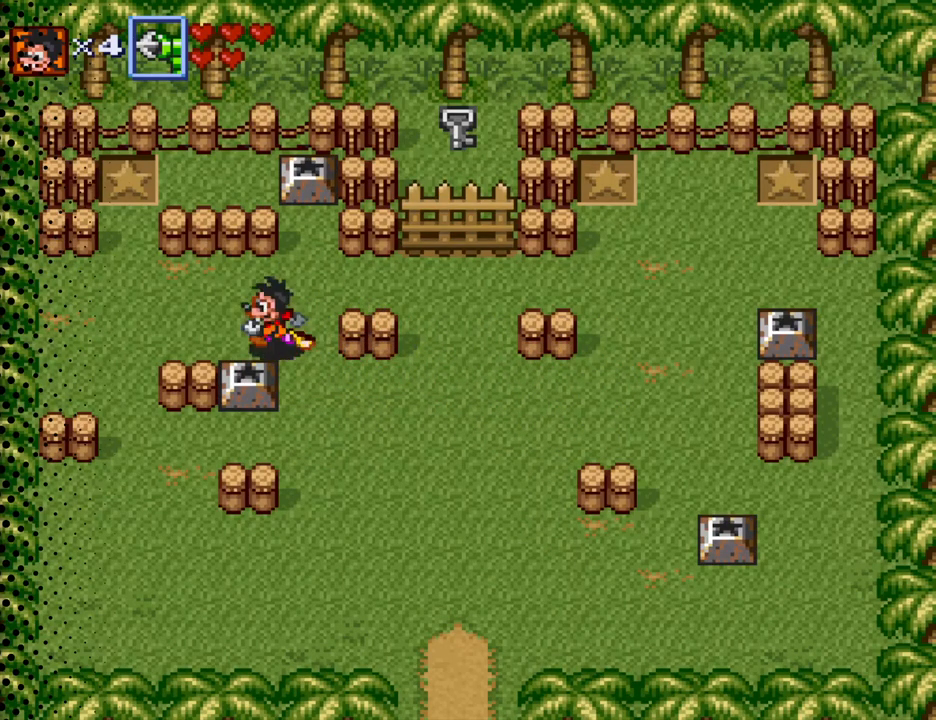
{"buttons": ["DPAD_DOWN", "DPAD_RIGHT"], "events": [[67, "DPAD_DOWN", "down"], [100, "DPAD_LEFT", "up"], [200, "B", "down"], [367, "B", "up"], [467, "DPAD_RIGHT", "down"]]}
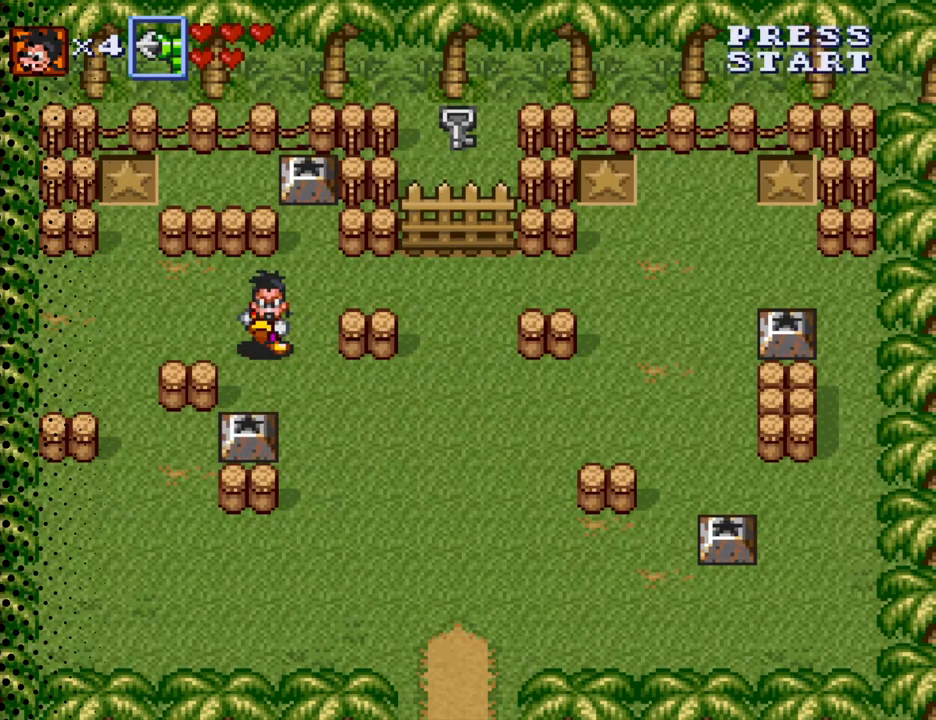
{"buttons": ["DPAD_DOWN"], "events": [[367, "DPAD_RIGHT", "up"]]}
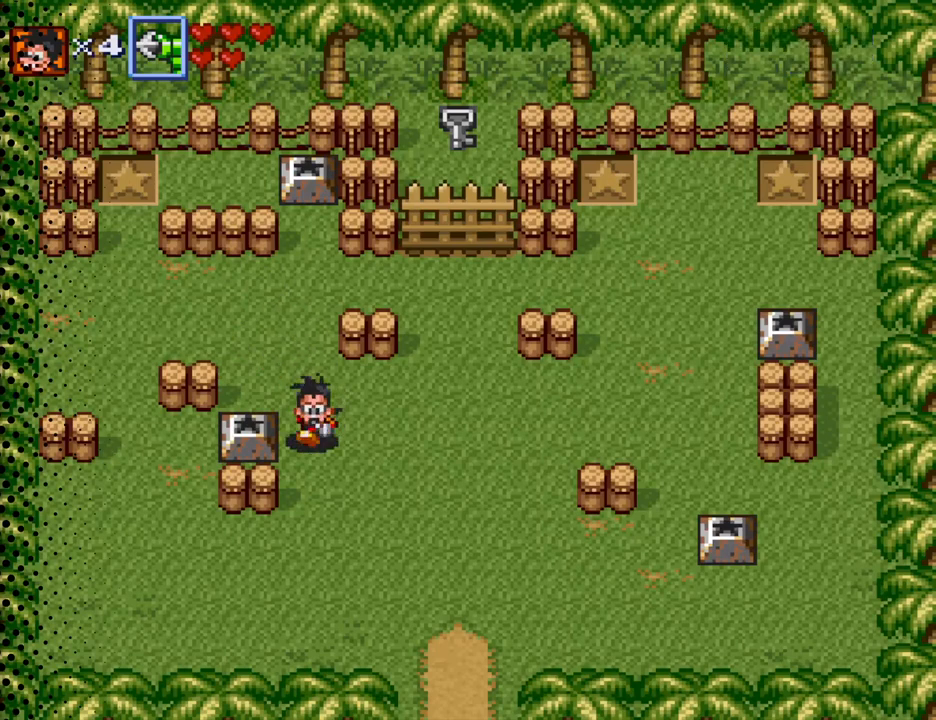
{"buttons": ["B", "DPAD_LEFT"], "events": [[33, "DPAD_LEFT", "down"], [67, "B", "down"], [67, "DPAD_DOWN", "up"], [200, "B", "up"], [500, "B", "down"]]}
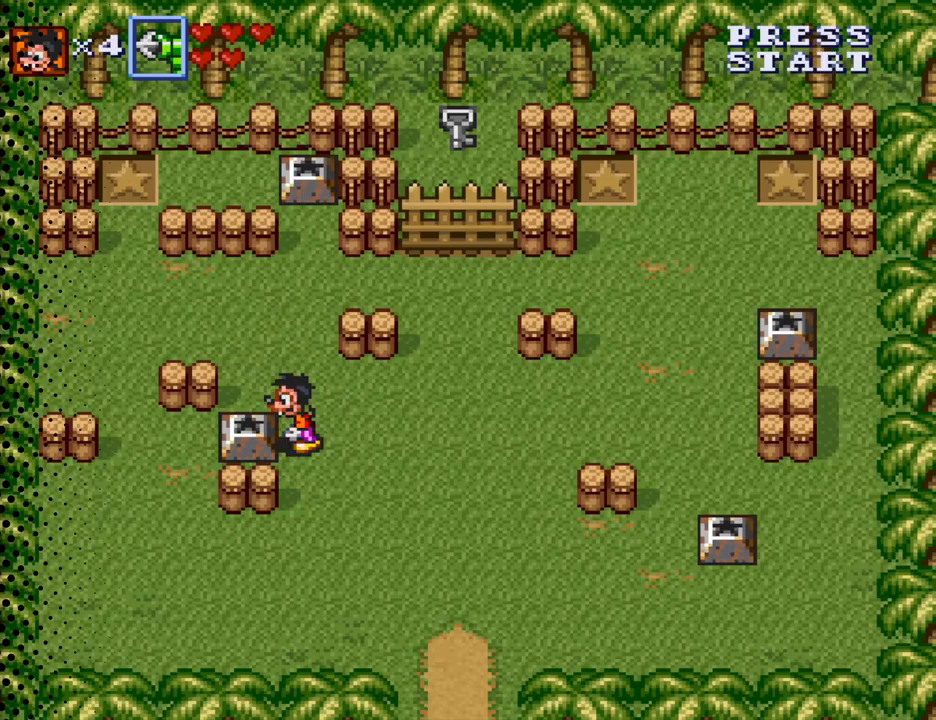
{"buttons": ["DPAD_LEFT"], "events": [[133, "B", "up"], [200, "B", "down"], [367, "B", "up"]]}
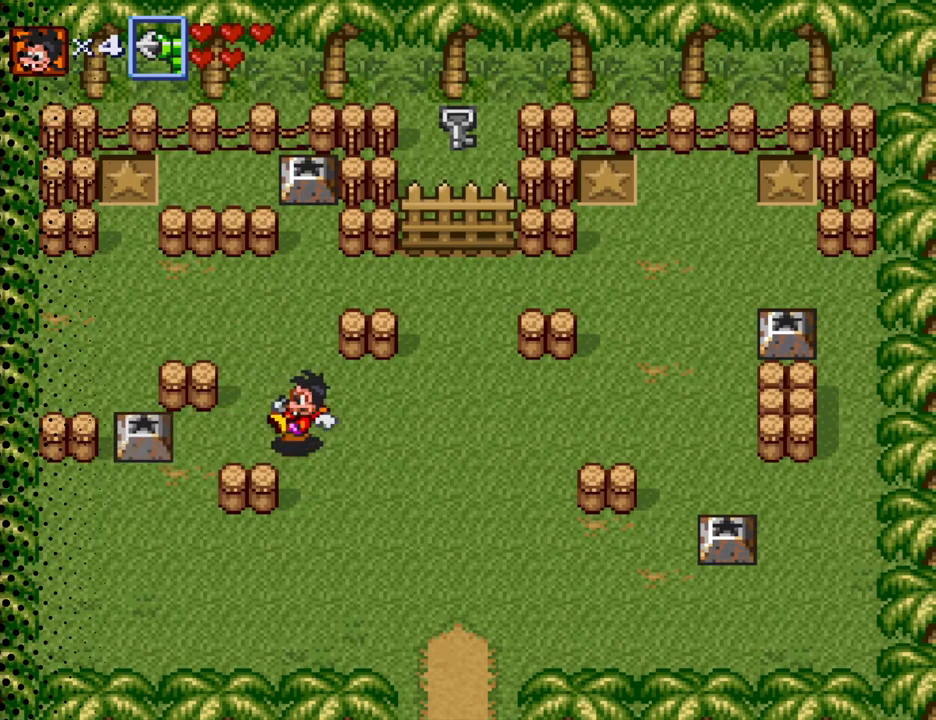
{"buttons": ["DPAD_DOWN", "DPAD_LEFT"], "events": [[400, "DPAD_DOWN", "down"]]}
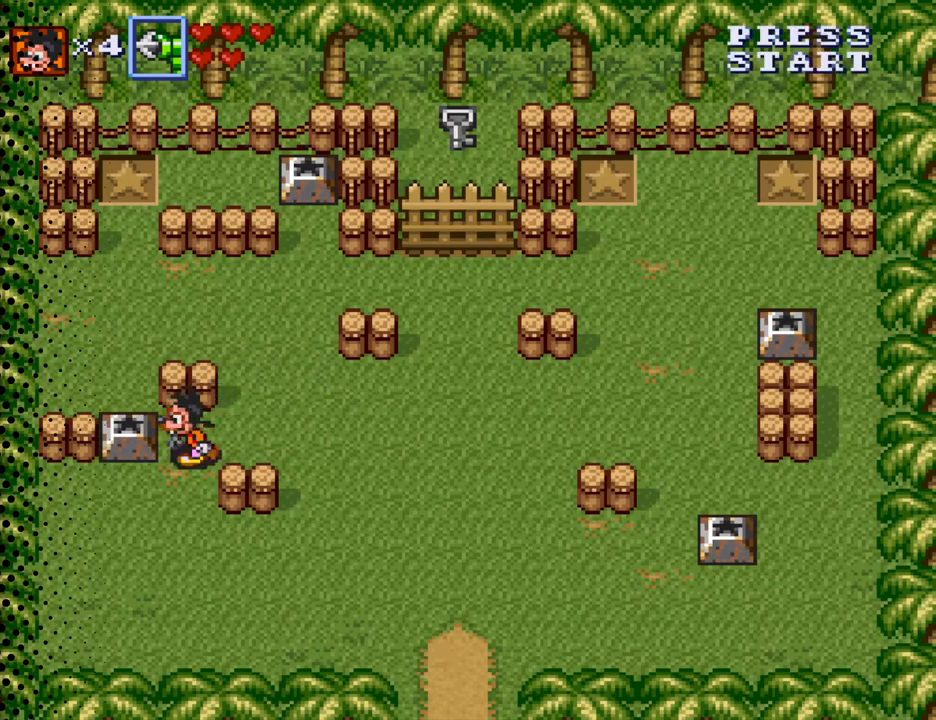
{"buttons": ["DPAD_UP"], "events": [[267, "DPAD_DOWN", "up"], [300, "DPAD_LEFT", "up"], [367, "DPAD_UP", "down"]]}
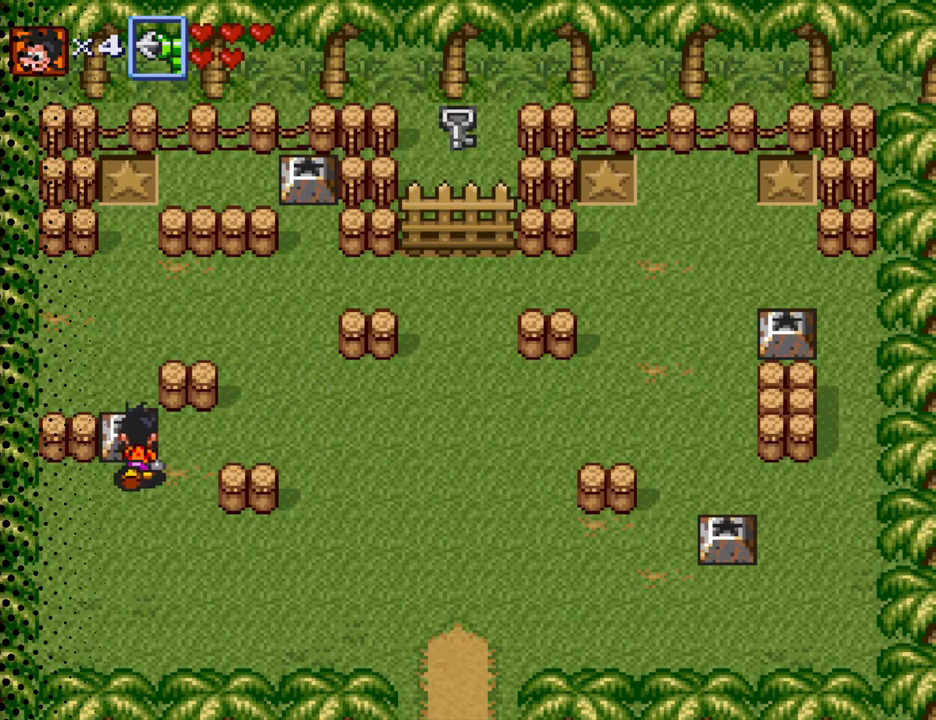
{"buttons": [], "events": [[133, "DPAD_UP", "up"], [333, "B", "down"], [500, "B", "up"]]}
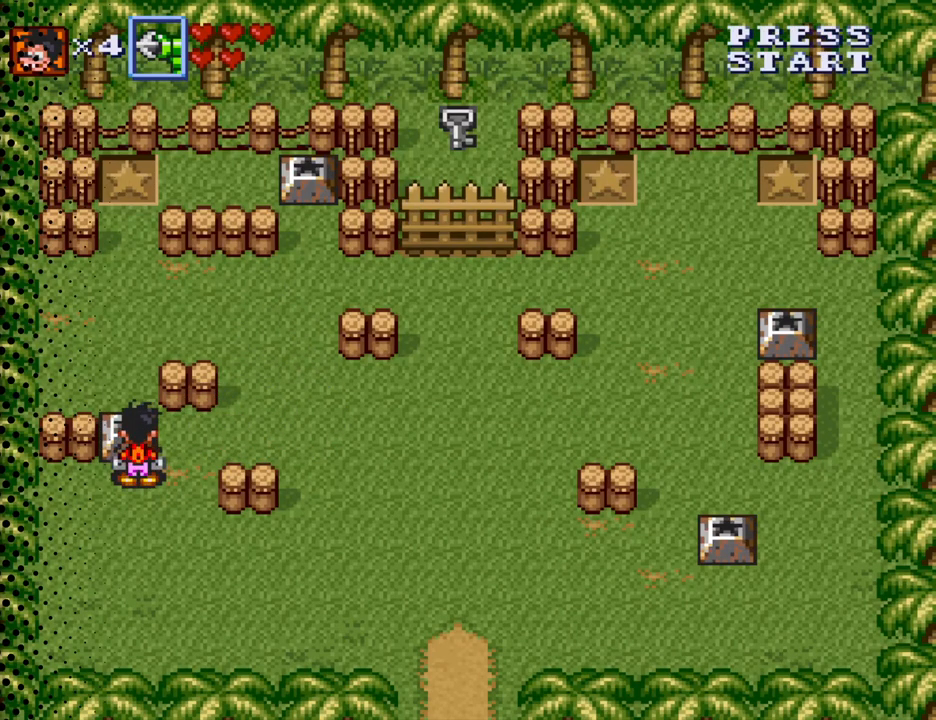
{"buttons": ["DPAD_DOWN", "DPAD_RIGHT"], "events": [[333, "DPAD_DOWN", "down"], [500, "DPAD_RIGHT", "down"]]}
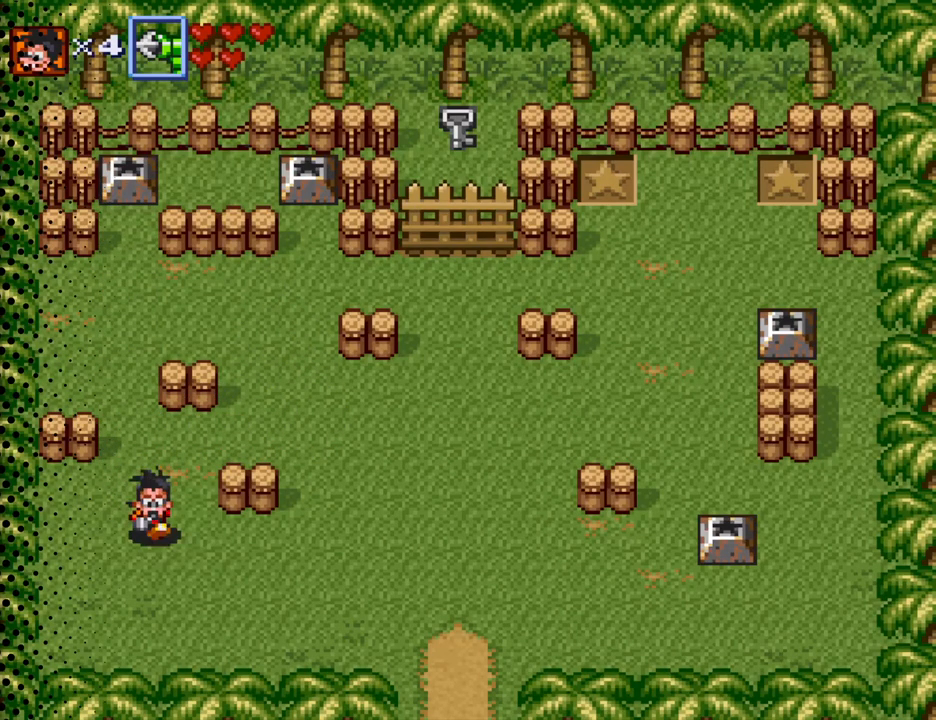
{"buttons": ["DPAD_RIGHT"], "events": [[233, "DPAD_DOWN", "up"]]}
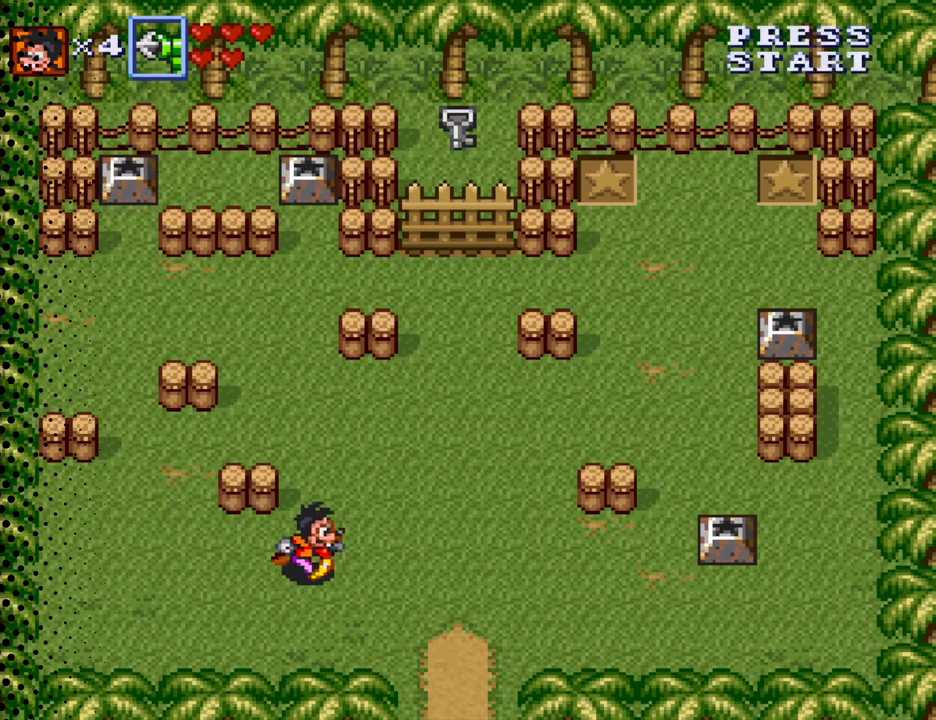
{"buttons": ["DPAD_RIGHT"], "events": []}
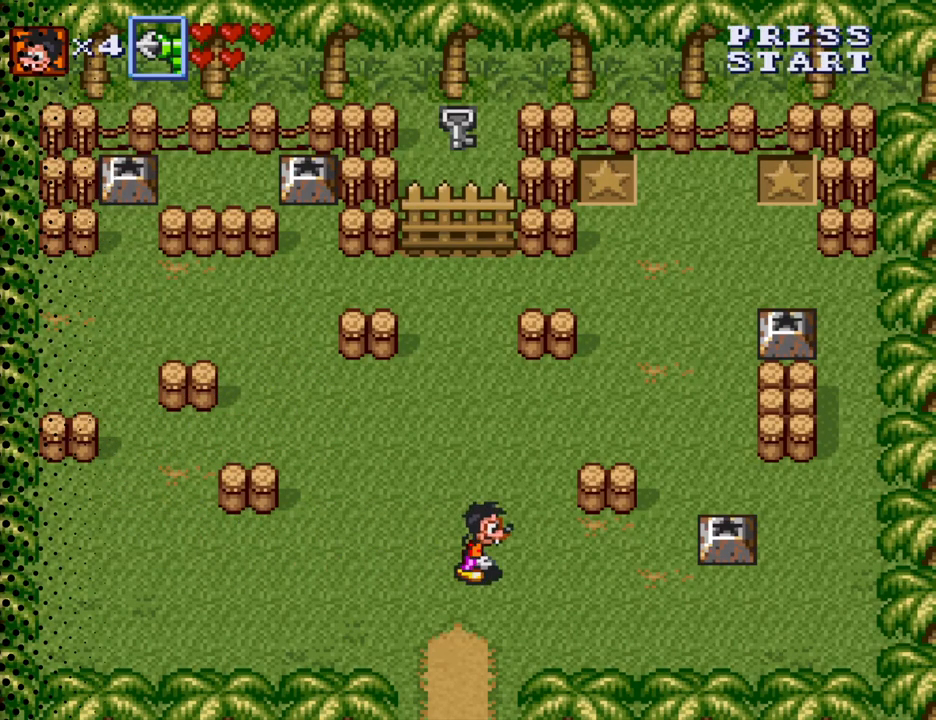
{"buttons": ["DPAD_DOWN", "DPAD_RIGHT"], "events": [[333, "DPAD_DOWN", "down"]]}
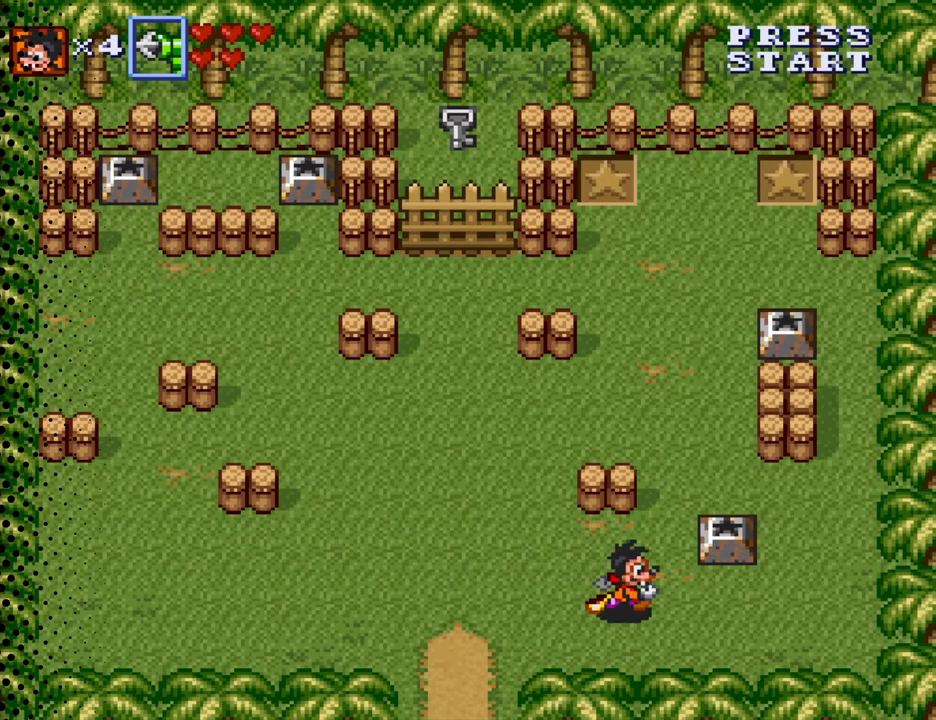
{"buttons": ["DPAD_UP"], "events": [[67, "DPAD_DOWN", "up"], [333, "DPAD_RIGHT", "up"], [467, "DPAD_UP", "down"]]}
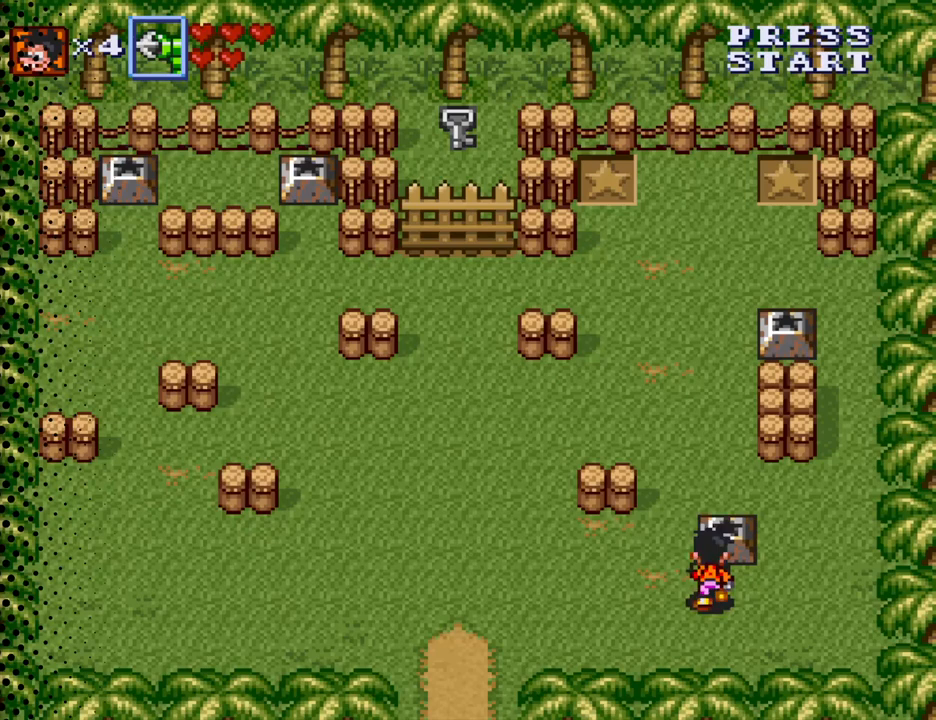
{"buttons": [], "events": [[200, "DPAD_UP", "up"], [333, "B", "down"], [433, "B", "up"]]}
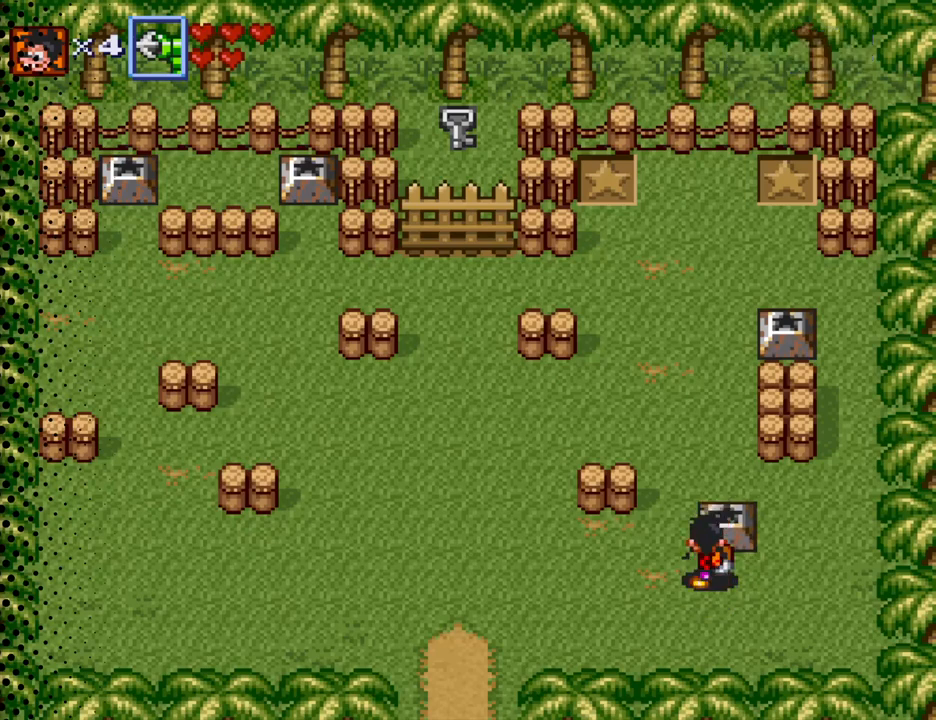
{"buttons": ["DPAD_UP"], "events": [[67, "DPAD_UP", "down"]]}
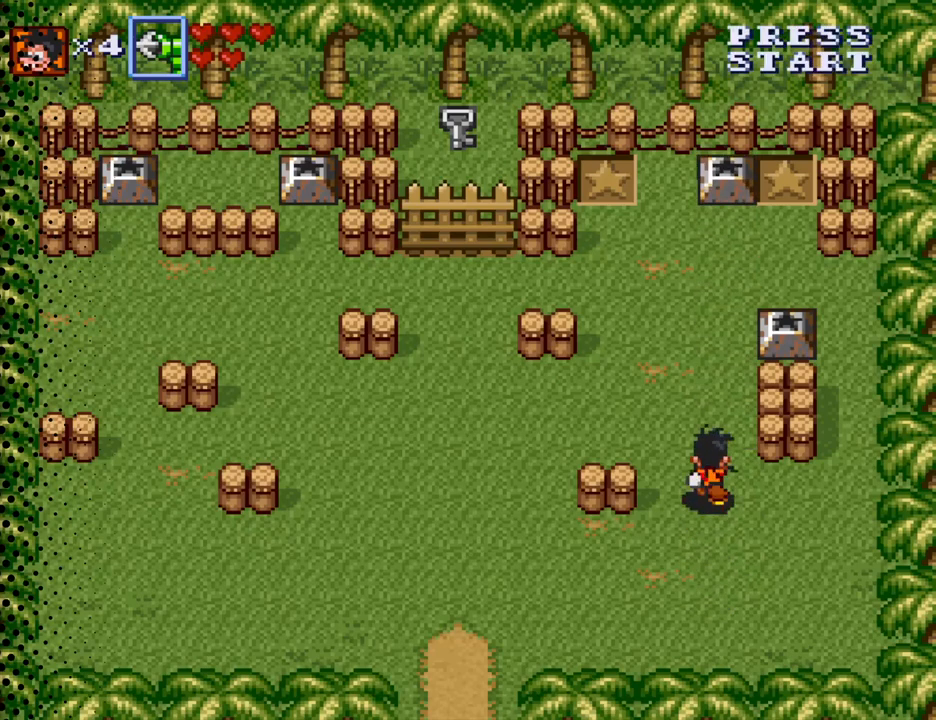
{"buttons": ["DPAD_UP"], "events": [[100, "DPAD_RIGHT", "down"], [133, "DPAD_UP", "up"], [467, "DPAD_UP", "down"], [500, "DPAD_RIGHT", "up"]]}
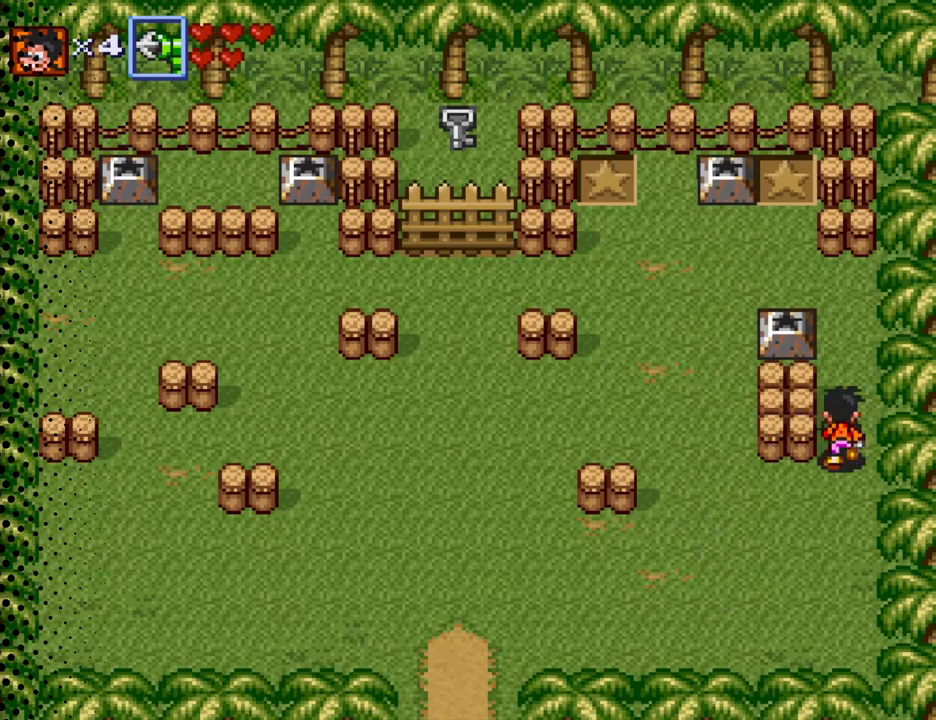
{"buttons": ["DPAD_UP", "DPAD_LEFT"], "events": [[500, "DPAD_LEFT", "down"]]}
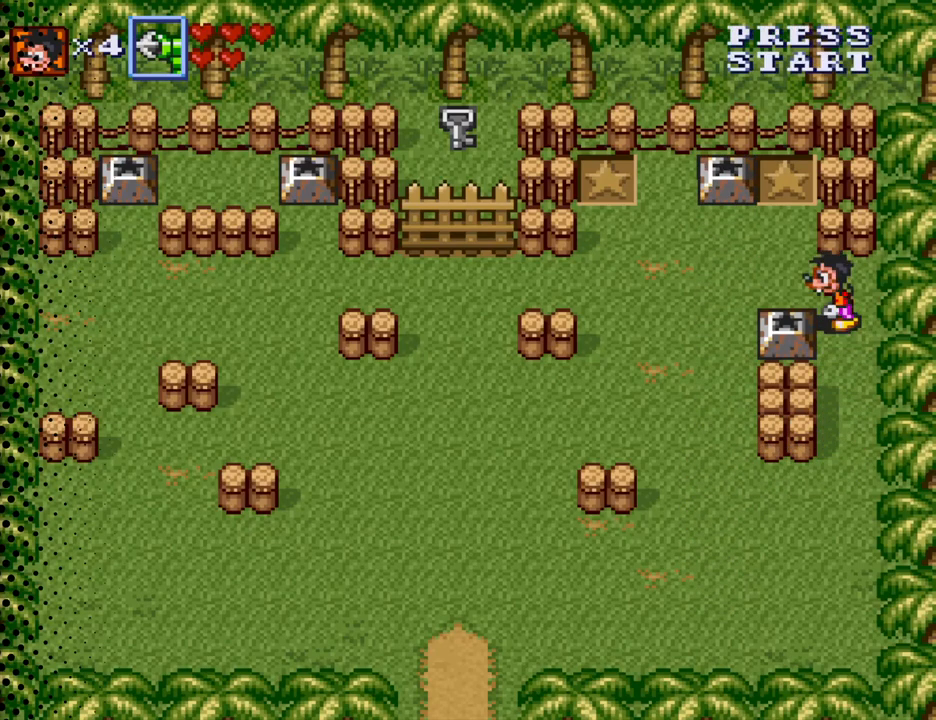
{"buttons": ["DPAD_LEFT"], "events": [[33, "DPAD_UP", "up"], [133, "B", "down"], [267, "B", "up"], [267, "DPAD_LEFT", "up"], [467, "DPAD_LEFT", "down"]]}
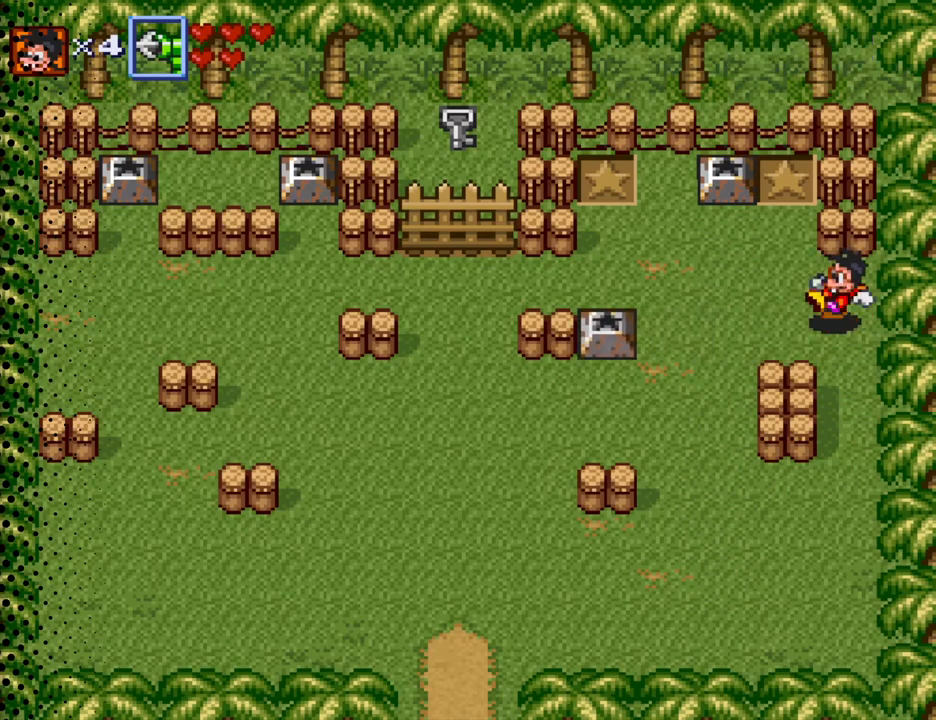
{"buttons": ["DPAD_DOWN", "DPAD_LEFT"], "events": [[467, "DPAD_DOWN", "down"]]}
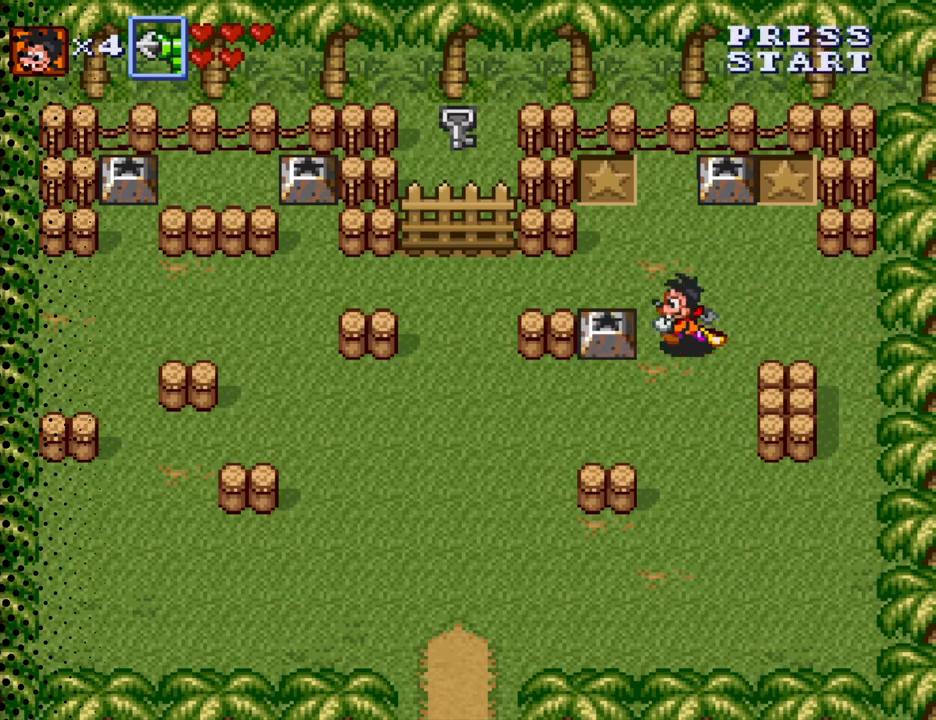
{"buttons": ["DPAD_UP"], "events": [[67, "DPAD_LEFT", "up"], [200, "DPAD_LEFT", "down"], [267, "DPAD_DOWN", "up"], [333, "DPAD_UP", "down"], [433, "DPAD_LEFT", "up"]]}
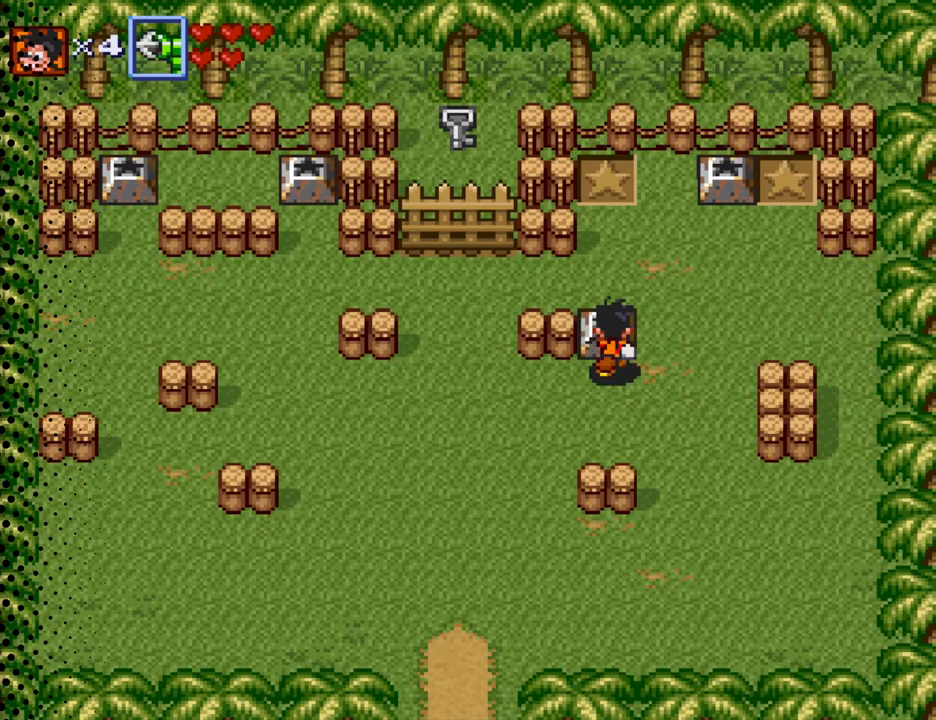
{"buttons": ["B", "DPAD_UP"], "events": [[67, "DPAD_UP", "up"], [367, "B", "down"], [400, "DPAD_UP", "down"]]}
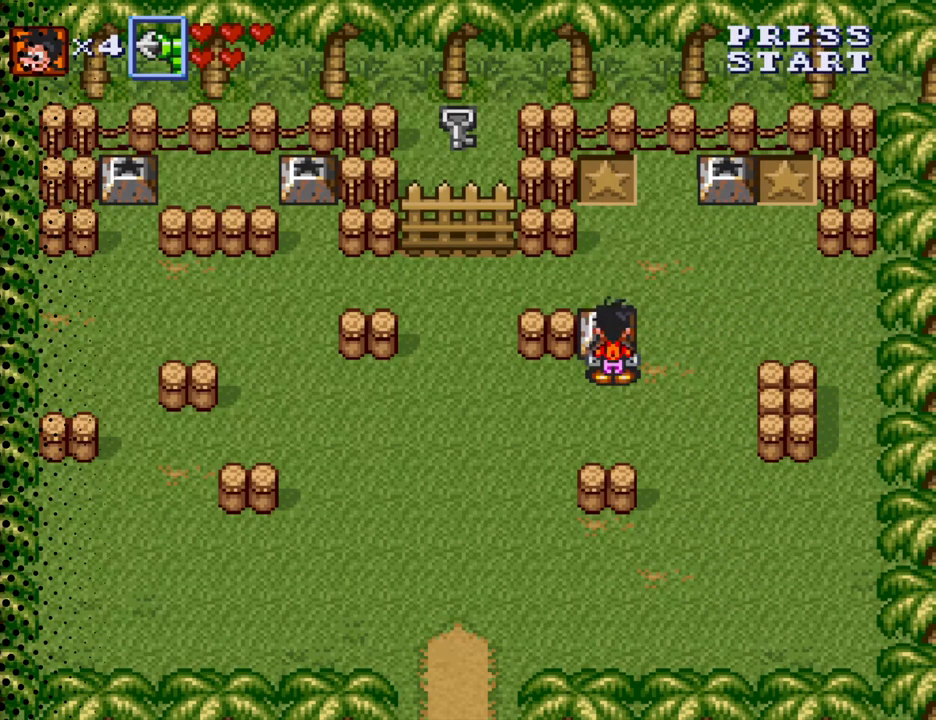
{"buttons": ["DPAD_UP"], "events": [[33, "B", "up"]]}
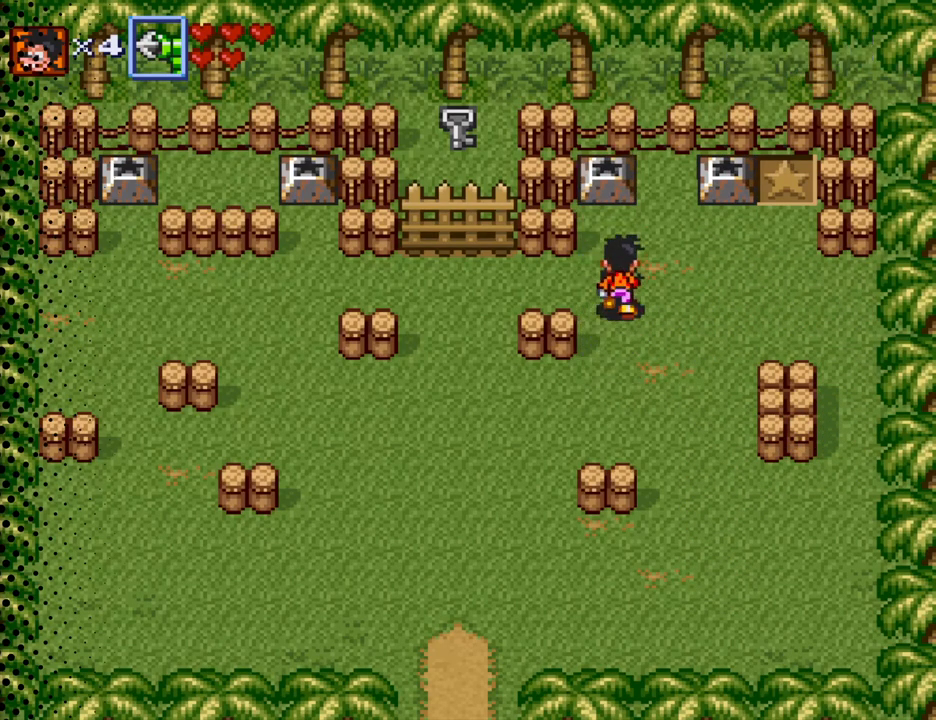
{"buttons": ["DPAD_UP", "DPAD_RIGHT"], "events": [[33, "DPAD_RIGHT", "down"], [167, "DPAD_RIGHT", "up"], [500, "DPAD_RIGHT", "down"]]}
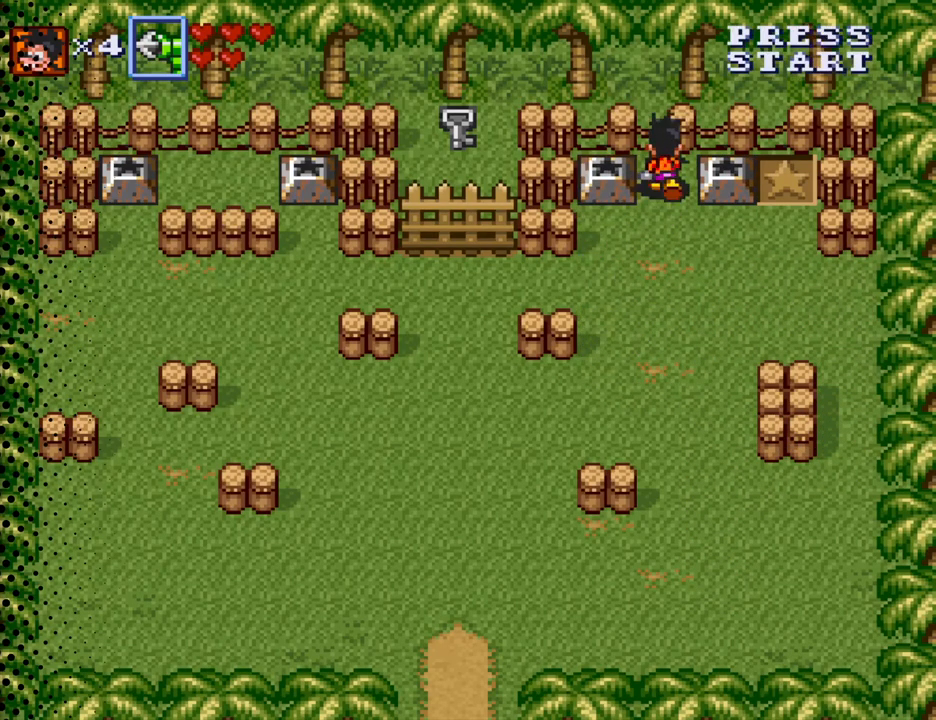
{"buttons": [], "events": [[67, "DPAD_UP", "up"], [267, "B", "down"], [400, "DPAD_RIGHT", "up"], [433, "B", "up"]]}
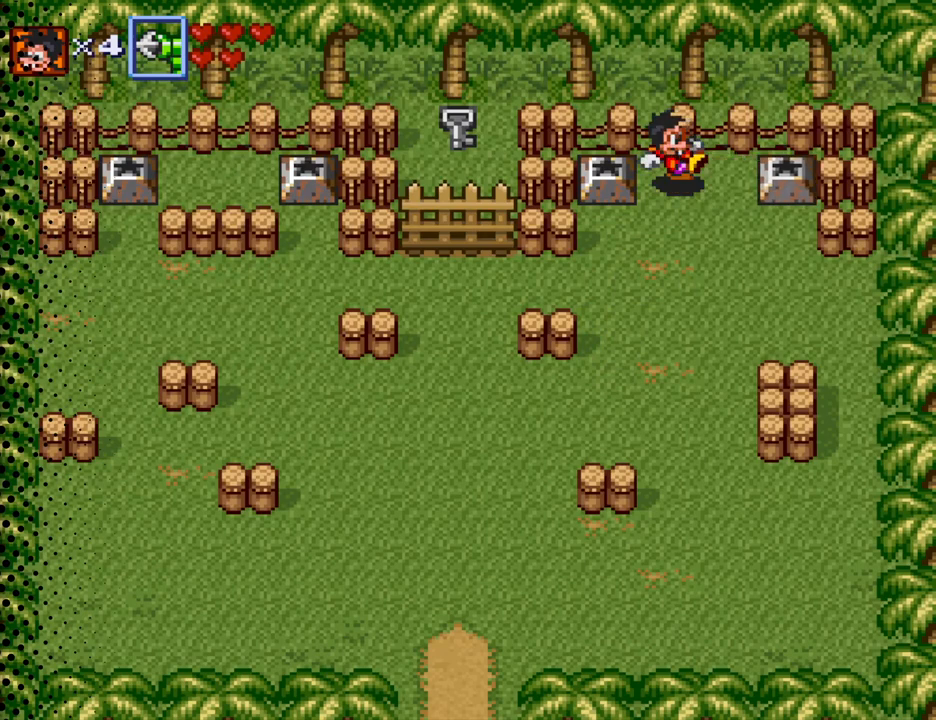
{"buttons": ["DPAD_DOWN", "DPAD_LEFT"], "events": [[233, "DPAD_DOWN", "down"], [467, "DPAD_LEFT", "down"]]}
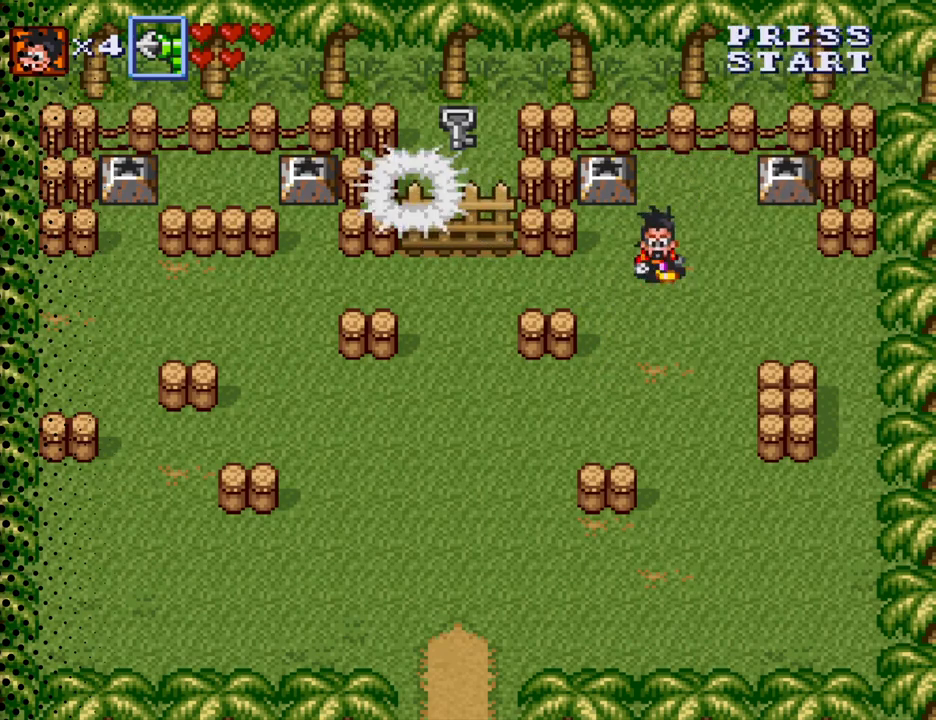
{"buttons": ["DPAD_LEFT"], "events": [[167, "DPAD_DOWN", "up"]]}
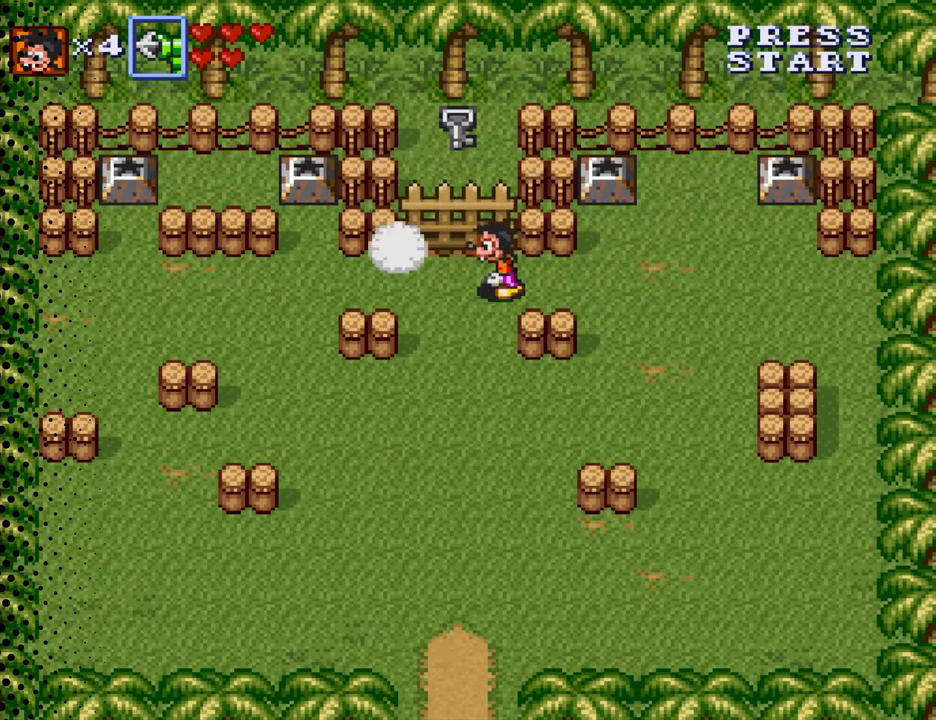
{"buttons": [], "events": [[100, "DPAD_LEFT", "up"]]}